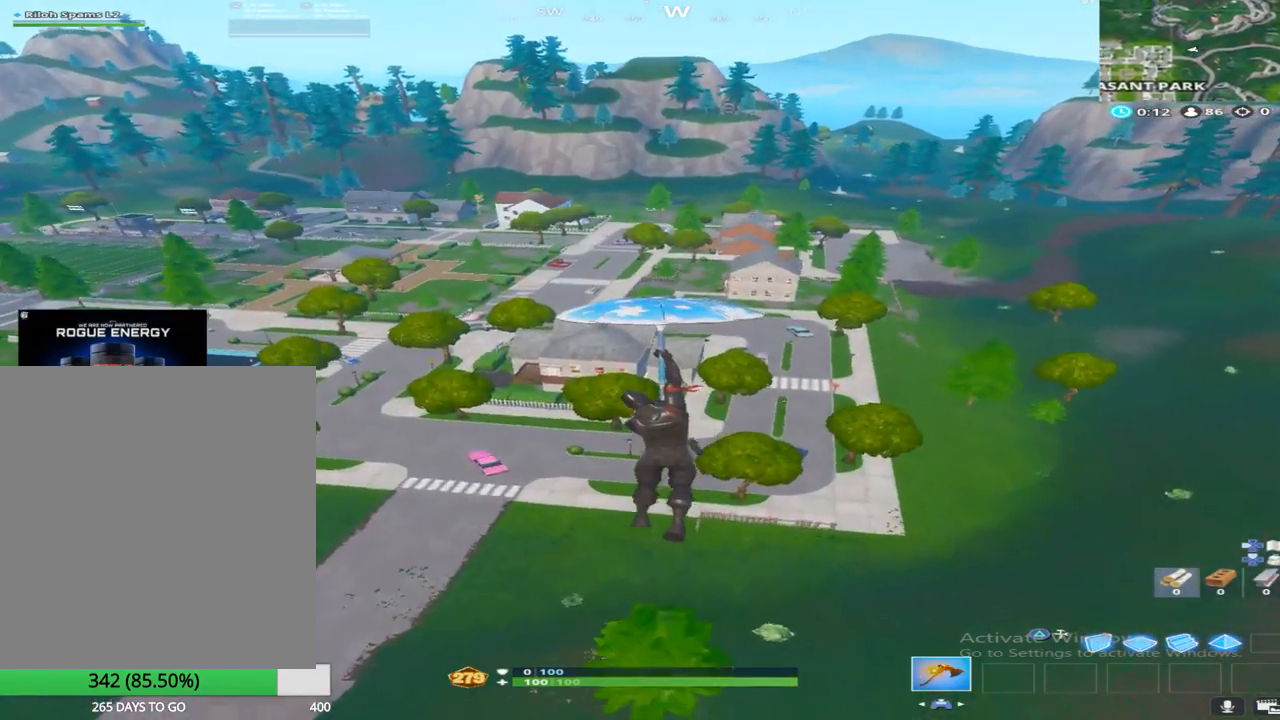
Gameplay with a controller (PlayStation layout); each line is a JSON object with the inputs held at the frame after it. "events" lists button and stick changes between this image and that frame as [ms after this image, input, new state], when the widget could be followed in between. Not read: TOUCHPAD.
{"buttons": [], "left_stick": "up", "right_stick": "center", "events": []}
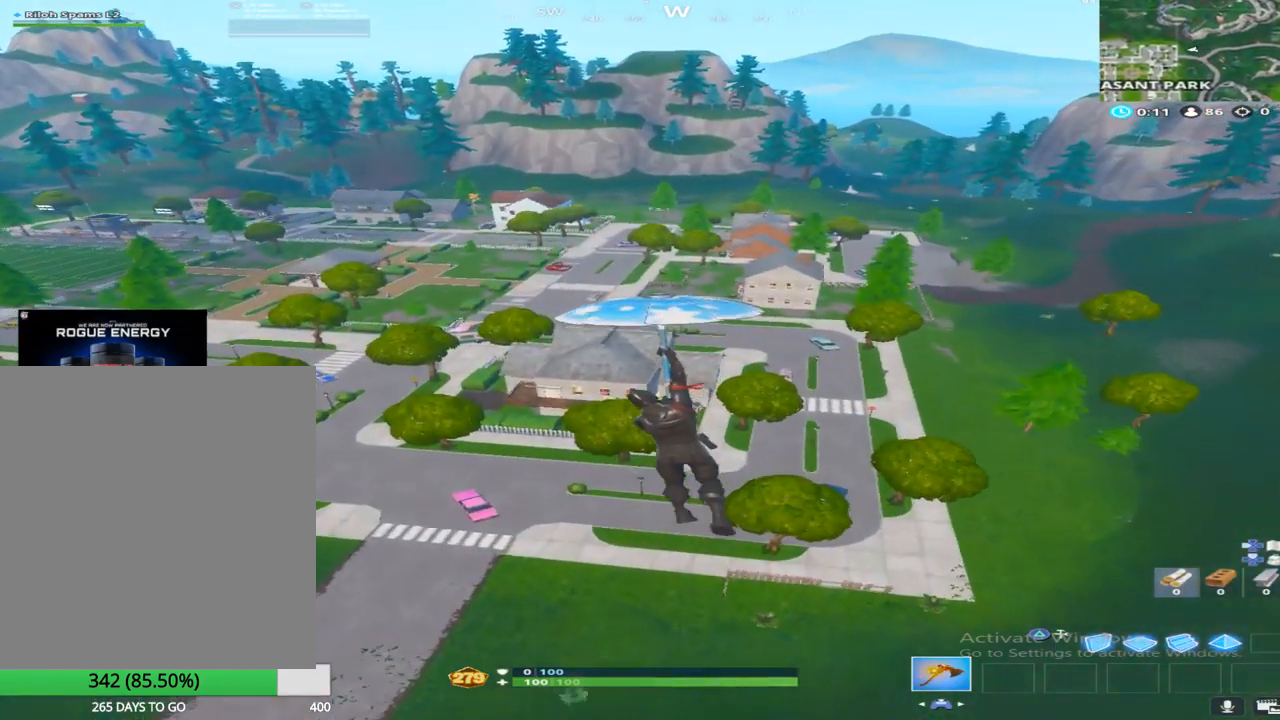
{"buttons": [], "left_stick": "up", "right_stick": "center", "events": []}
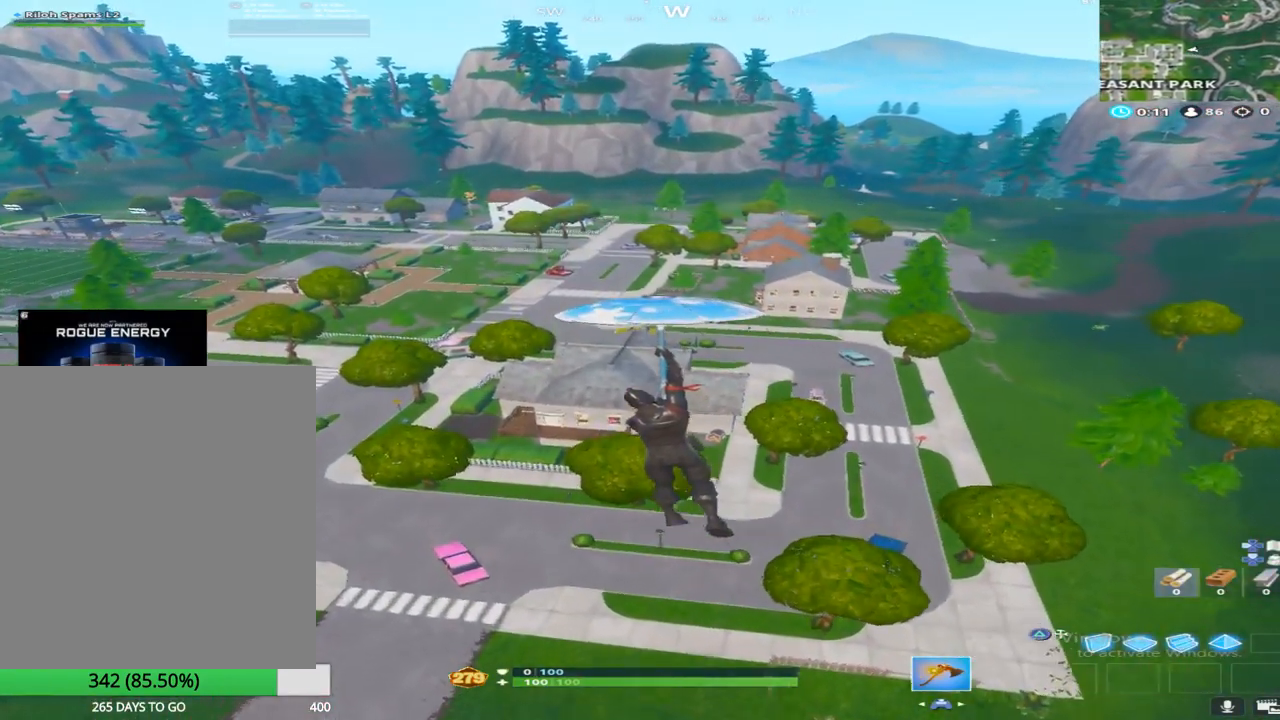
{"buttons": ["R2"], "left_stick": "up", "right_stick": "center", "events": [[383, "R2", "down"]]}
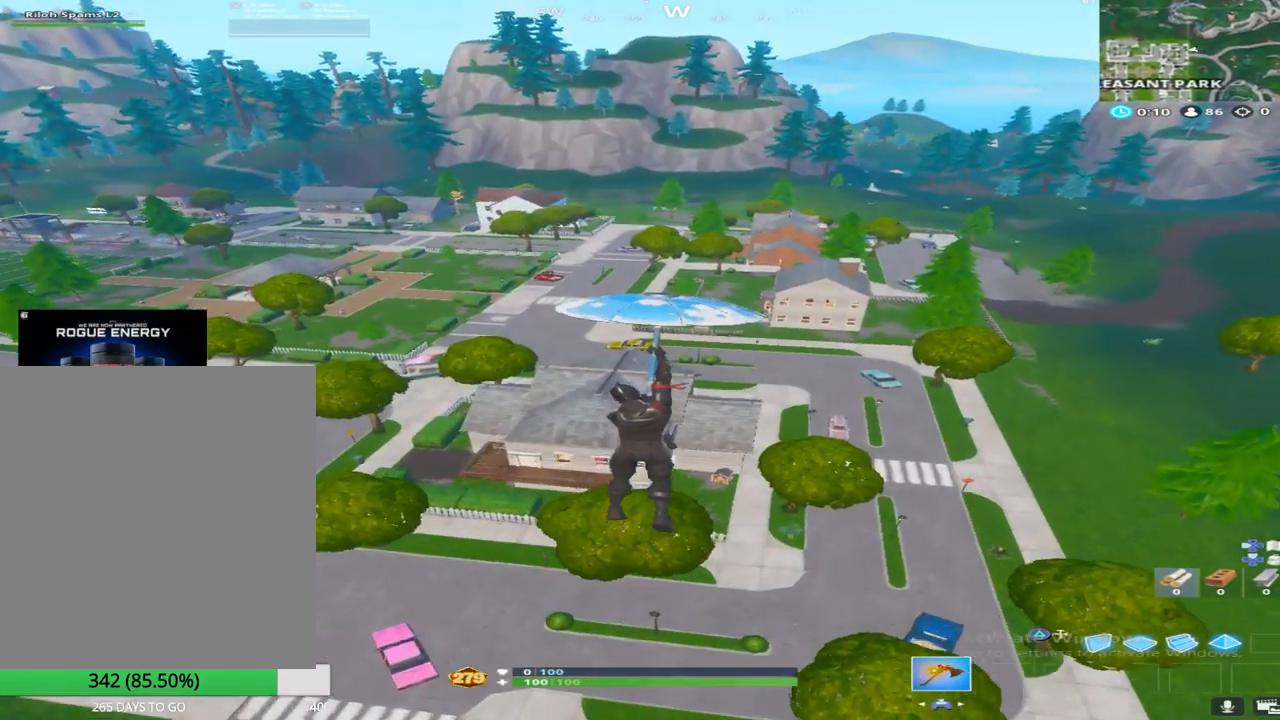
{"buttons": [], "left_stick": "up-right", "right_stick": "left", "events": [[183, "R2", "up"], [317, "left_stick", "up-right"], [333, "right_stick", "left"]]}
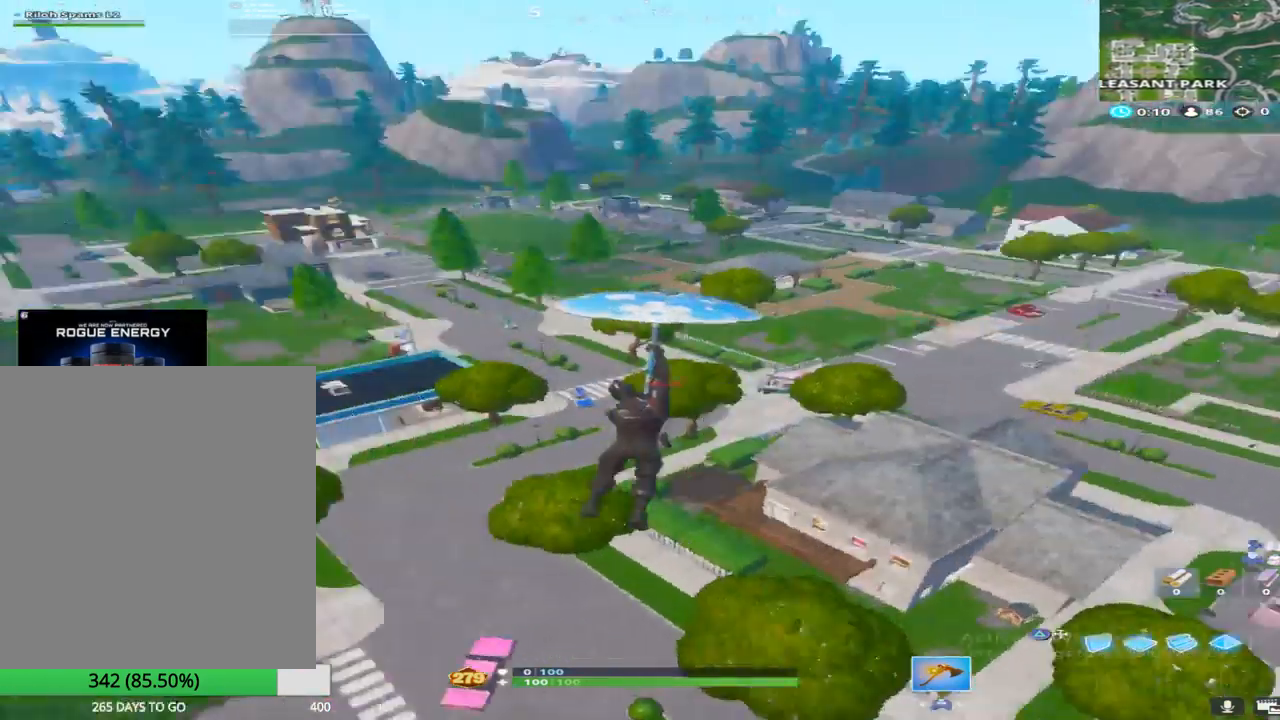
{"buttons": [], "left_stick": "up-right", "right_stick": "center", "events": [[17, "right_stick", "center"]]}
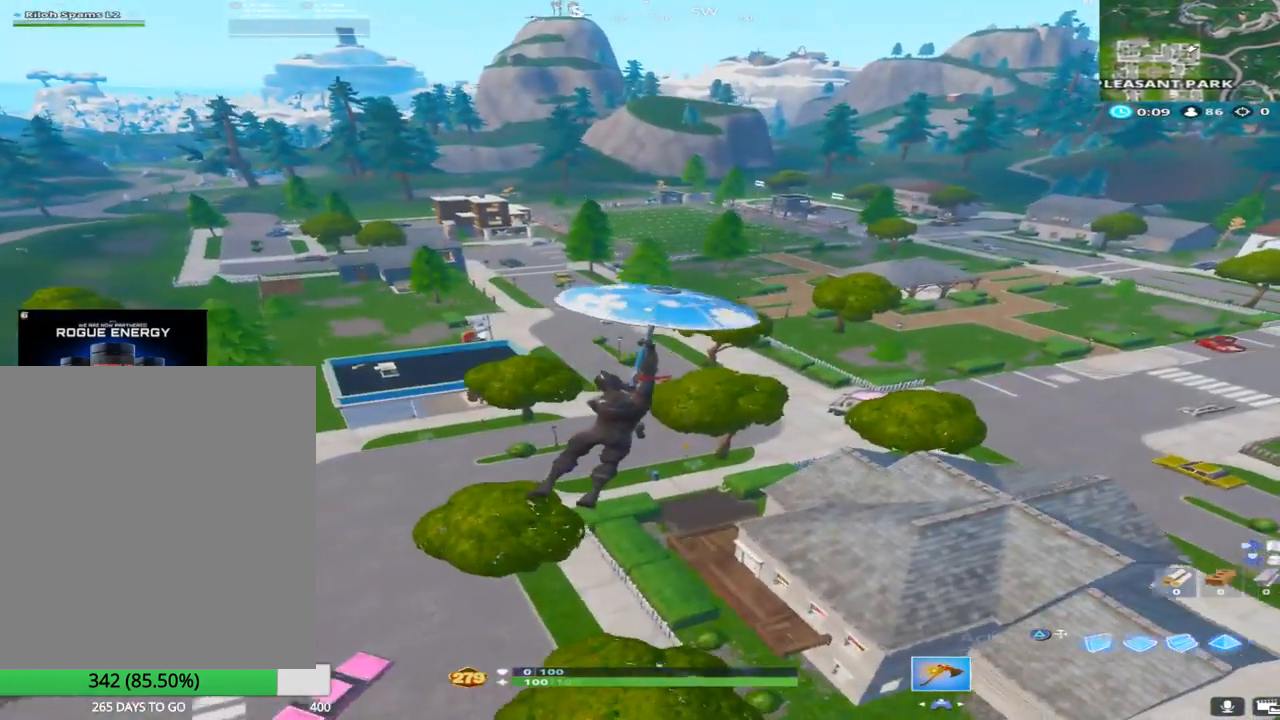
{"buttons": [], "left_stick": "up-left", "right_stick": "down-left", "events": [[233, "left_stick", "up"], [400, "left_stick", "up-left"], [450, "right_stick", "down-left"]]}
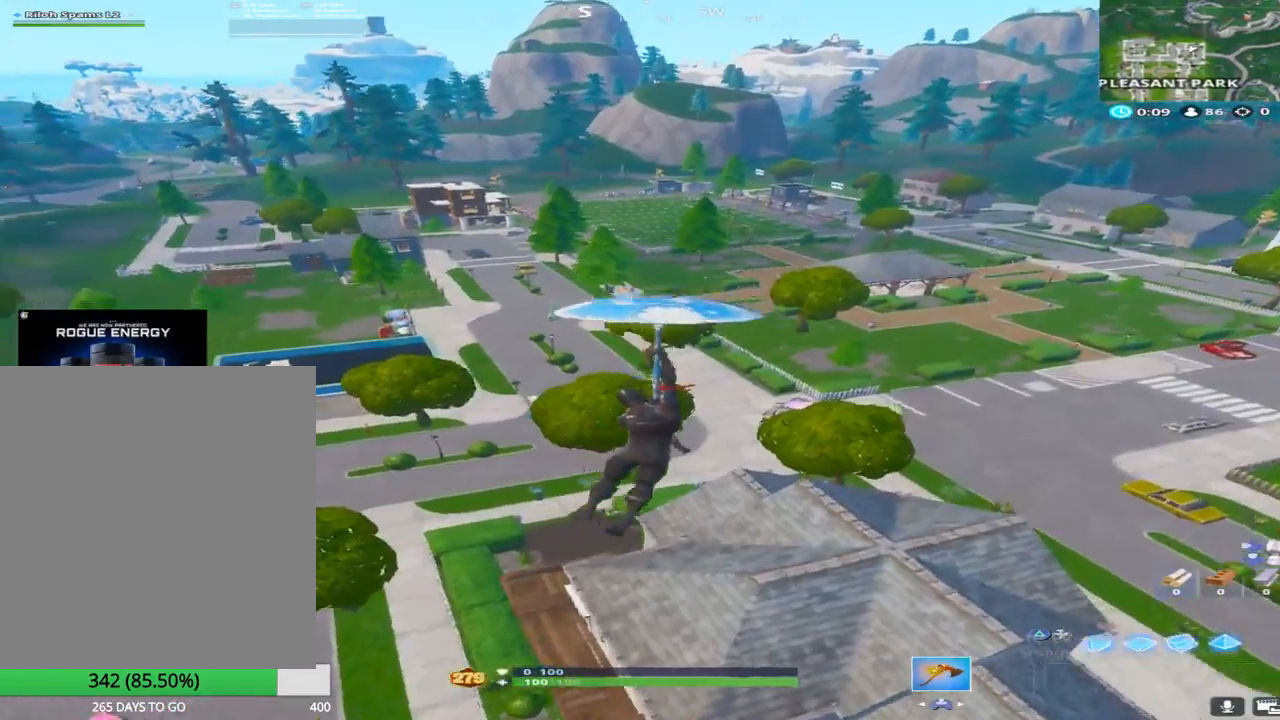
{"buttons": [], "left_stick": "up", "right_stick": "center", "events": [[67, "right_stick", "left"], [167, "right_stick", "center"], [417, "right_stick", "down"], [500, "left_stick", "up"], [500, "right_stick", "center"]]}
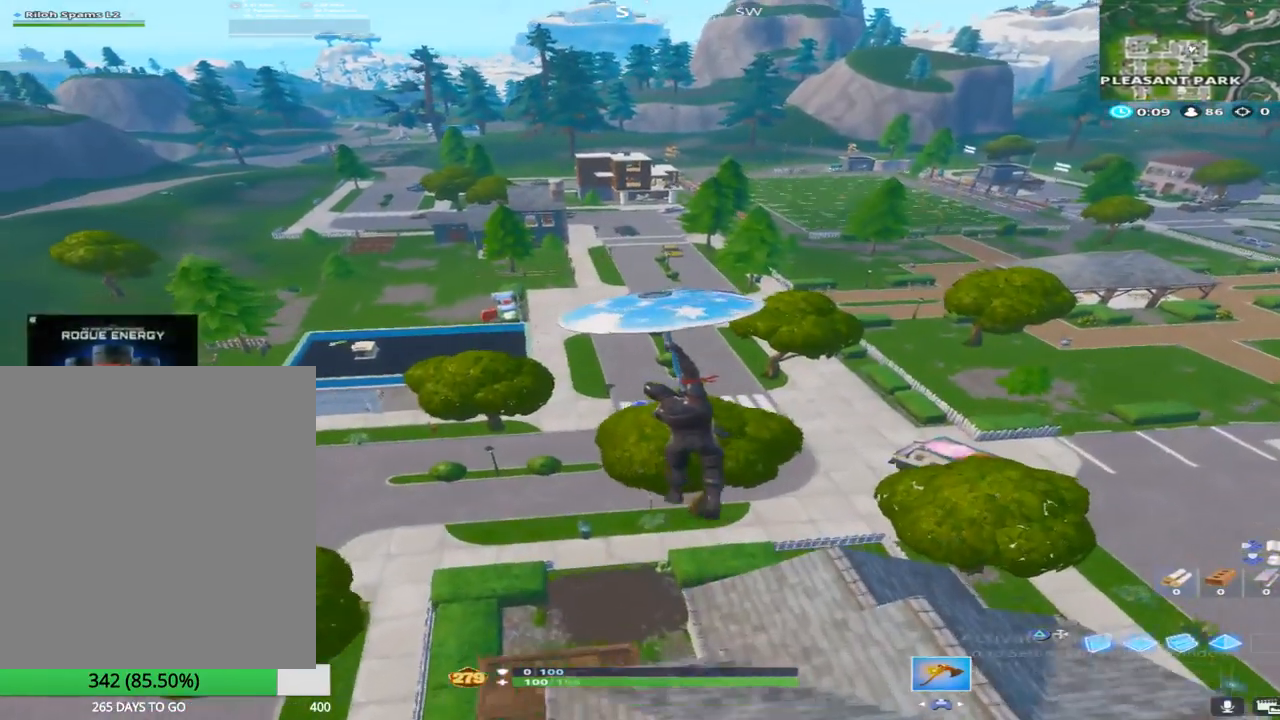
{"buttons": [], "left_stick": "up-right", "right_stick": "center", "events": [[17, "right_stick", "down"], [217, "right_stick", "center"], [500, "left_stick", "up-right"]]}
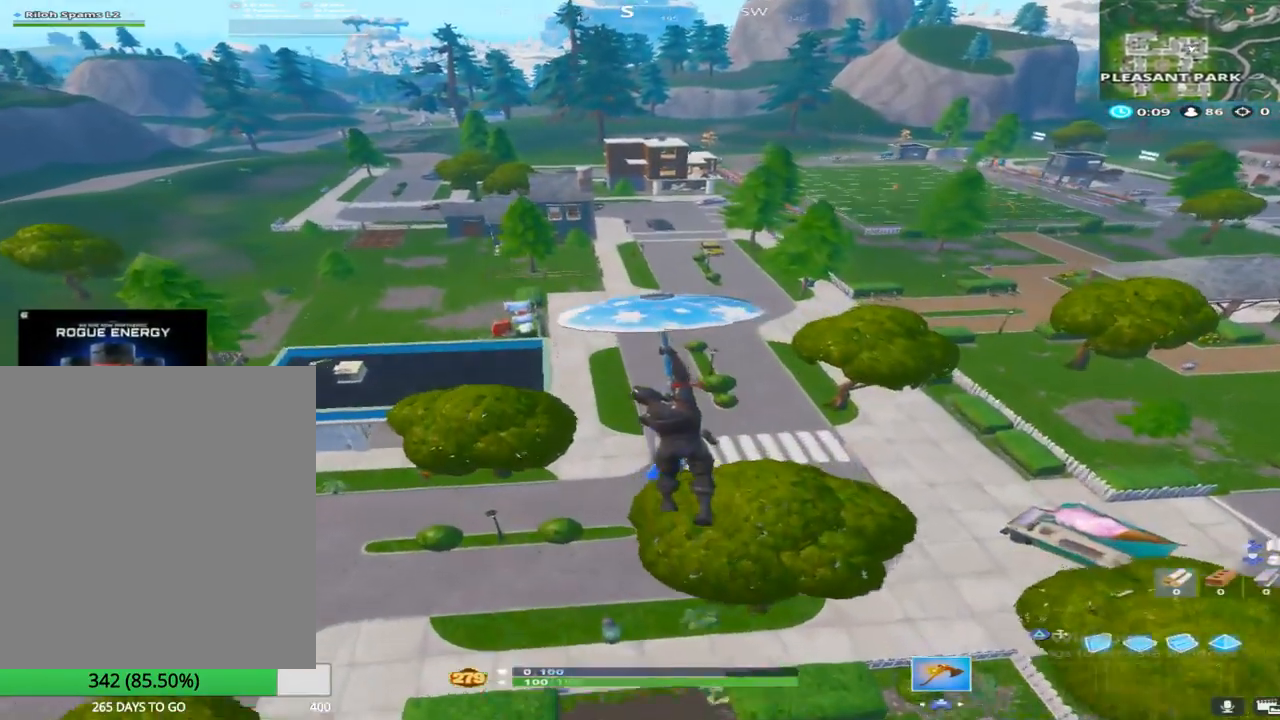
{"buttons": [], "left_stick": "up", "right_stick": "center", "events": [[117, "right_stick", "up-right"], [317, "right_stick", "center"], [383, "left_stick", "up"]]}
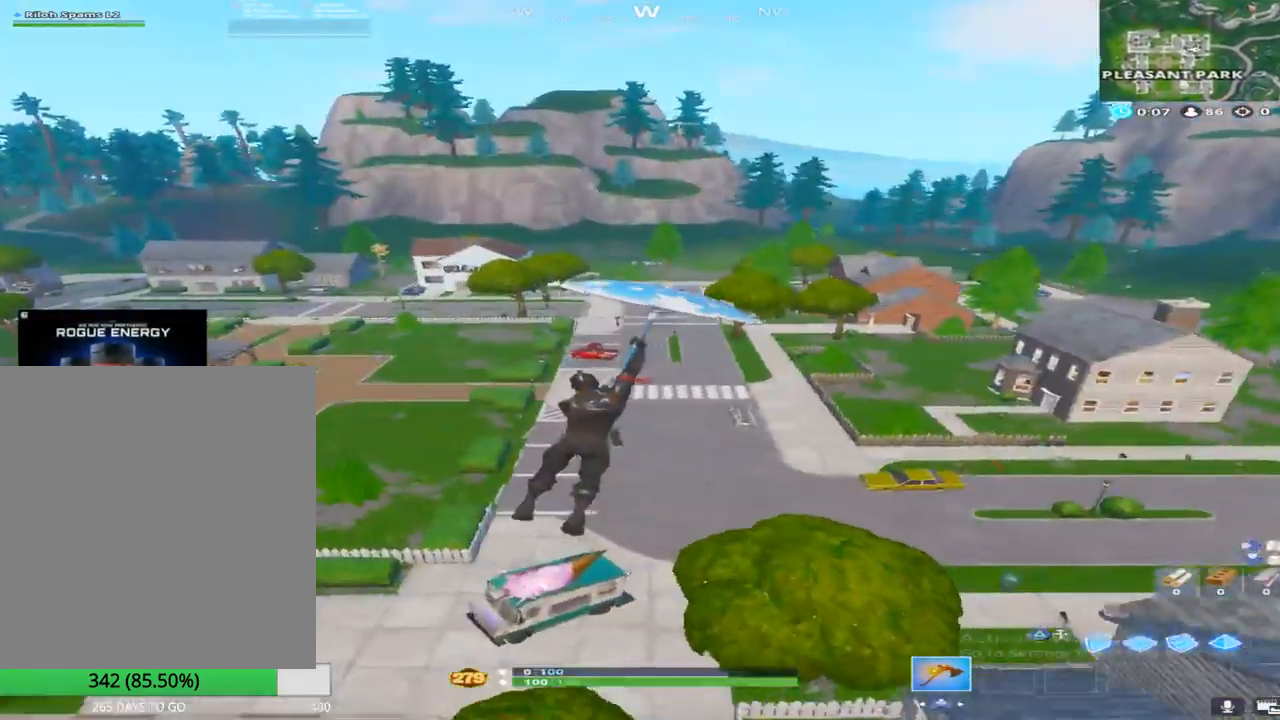
{"buttons": [], "left_stick": "up", "right_stick": "right", "events": [[283, "right_stick", "right"]]}
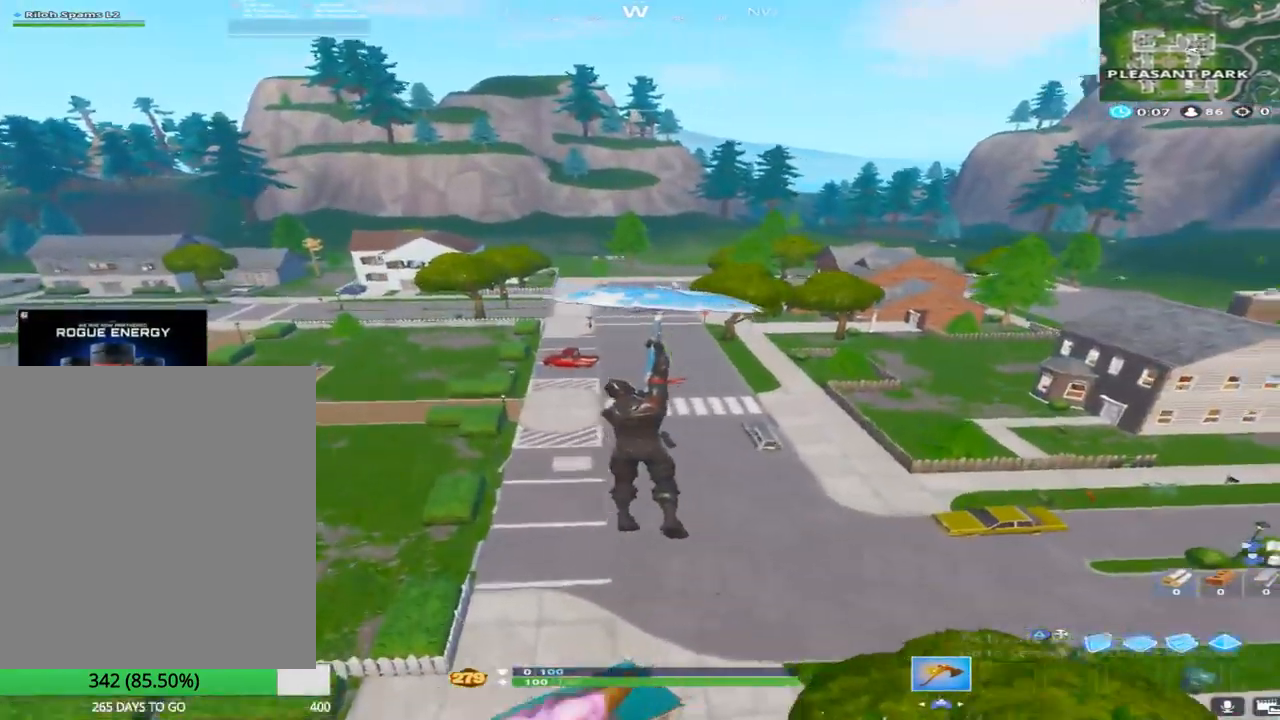
{"buttons": [], "left_stick": "up", "right_stick": "center", "events": [[117, "right_stick", "center"]]}
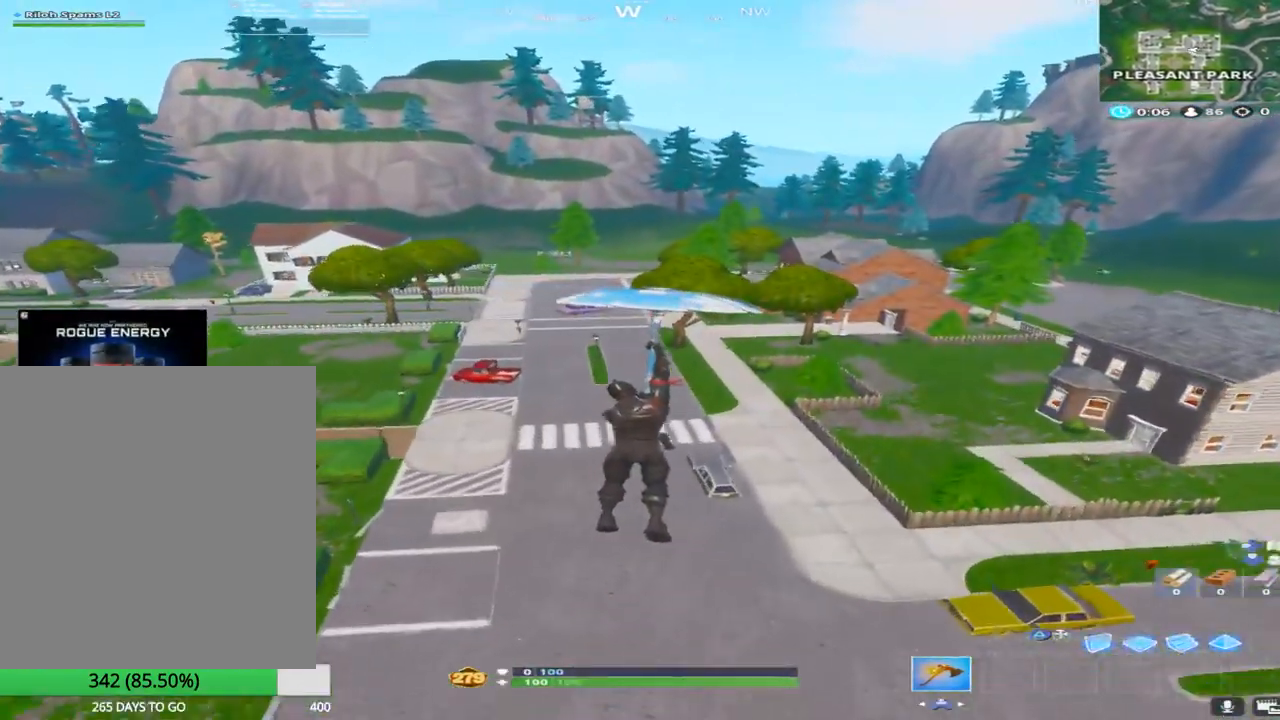
{"buttons": [], "left_stick": "up", "right_stick": "center", "events": []}
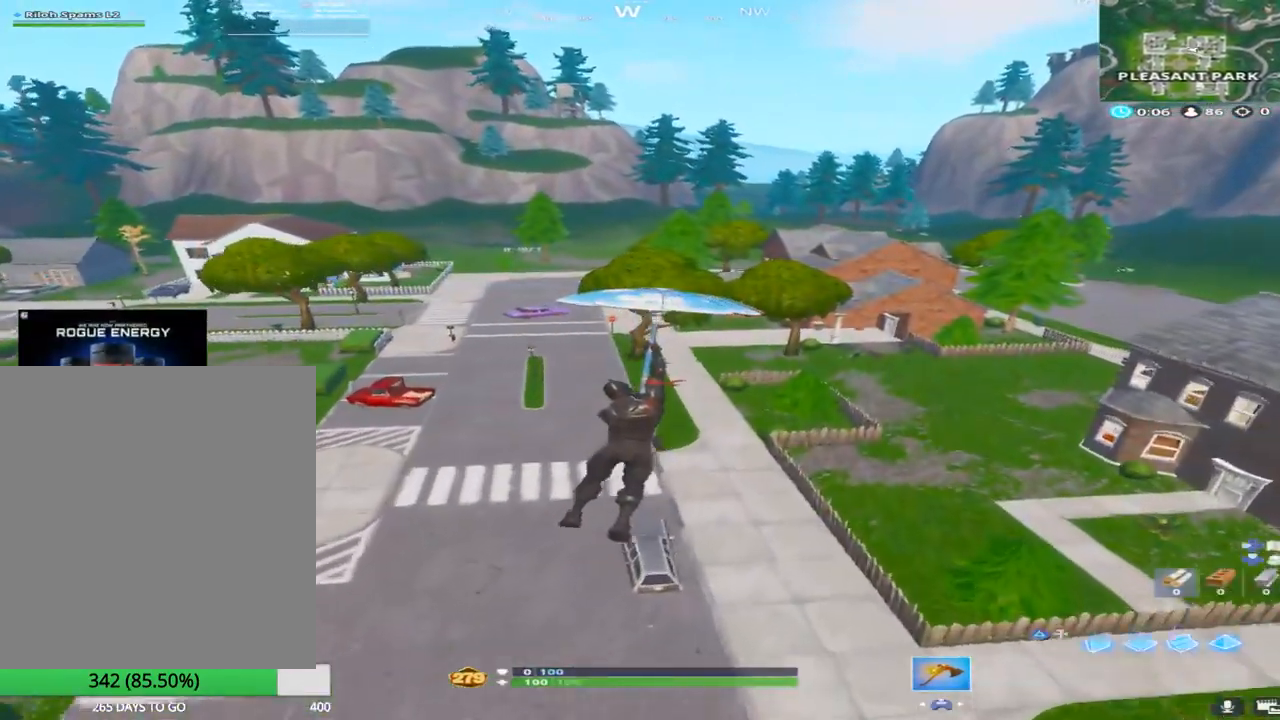
{"buttons": [], "left_stick": "up", "right_stick": "center", "events": [[250, "SQUARE", "down"], [467, "SQUARE", "up"]]}
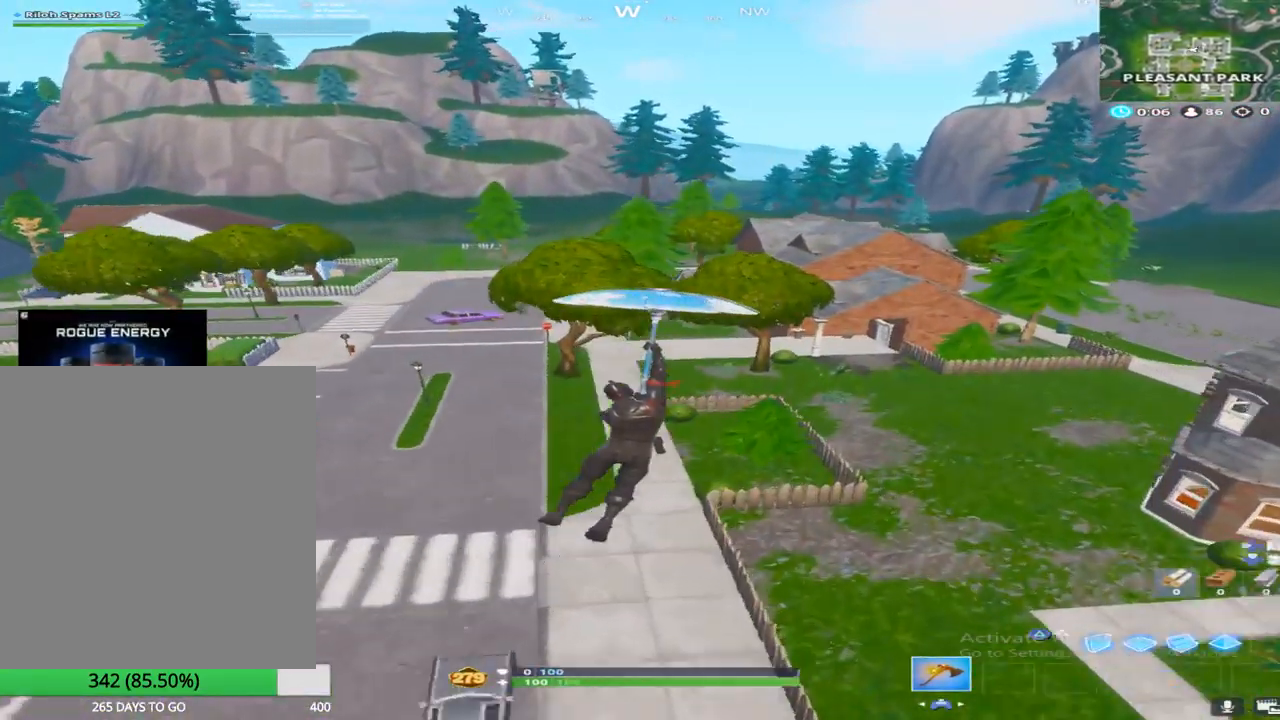
{"buttons": ["SQUARE"], "left_stick": "up", "right_stick": "right", "events": [[283, "right_stick", "right"], [300, "SQUARE", "down"], [350, "right_stick", "center"], [500, "right_stick", "right"]]}
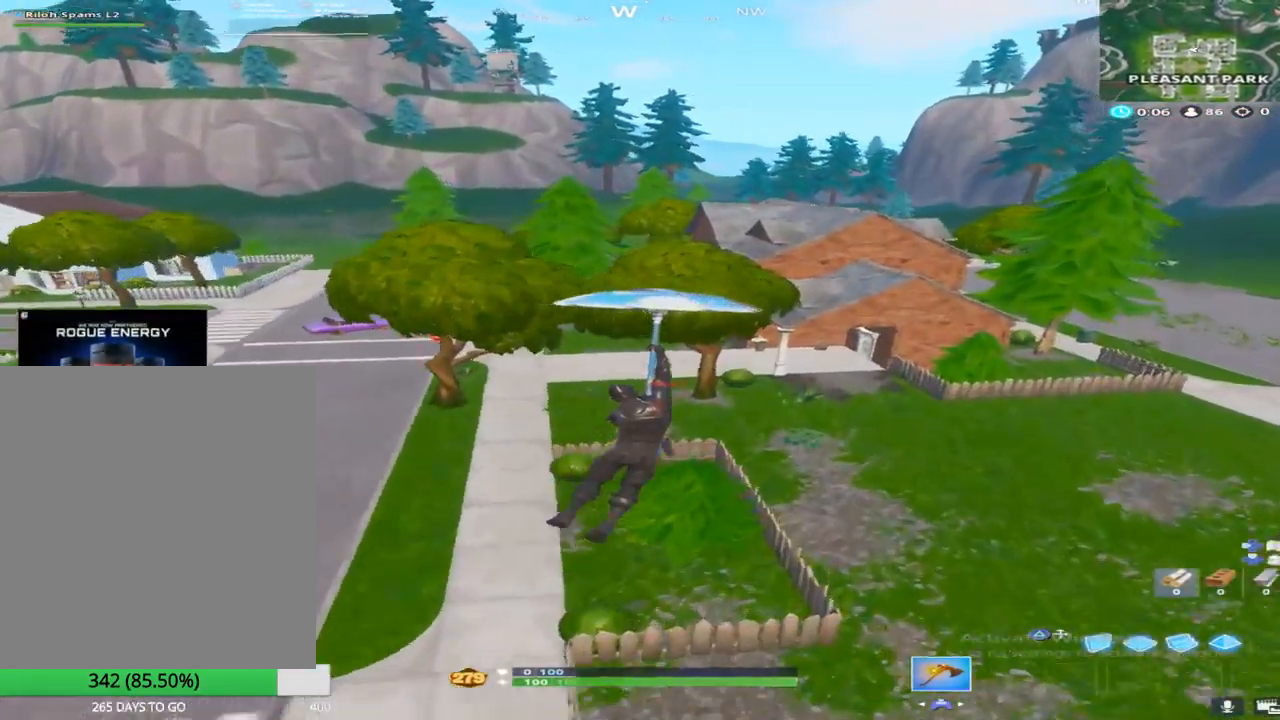
{"buttons": ["SQUARE"], "left_stick": "up", "right_stick": "center", "events": [[317, "right_stick", "center"]]}
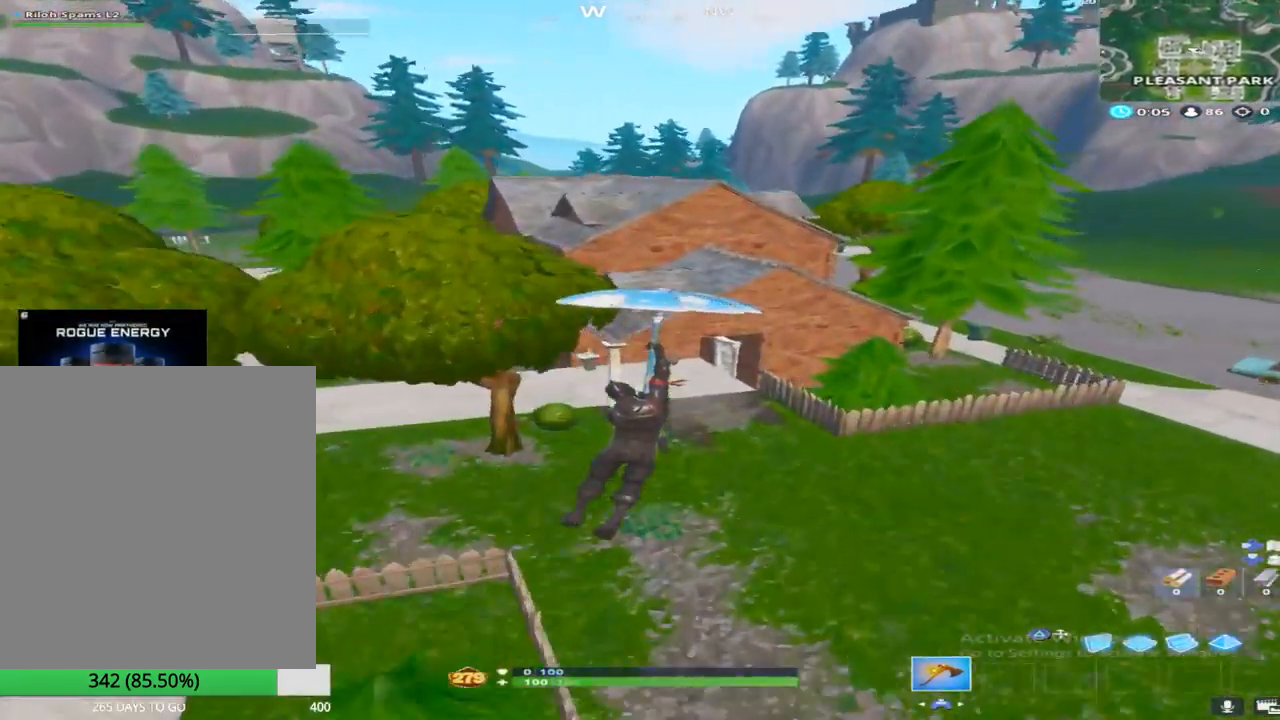
{"buttons": ["SQUARE"], "left_stick": "up", "right_stick": "center", "events": []}
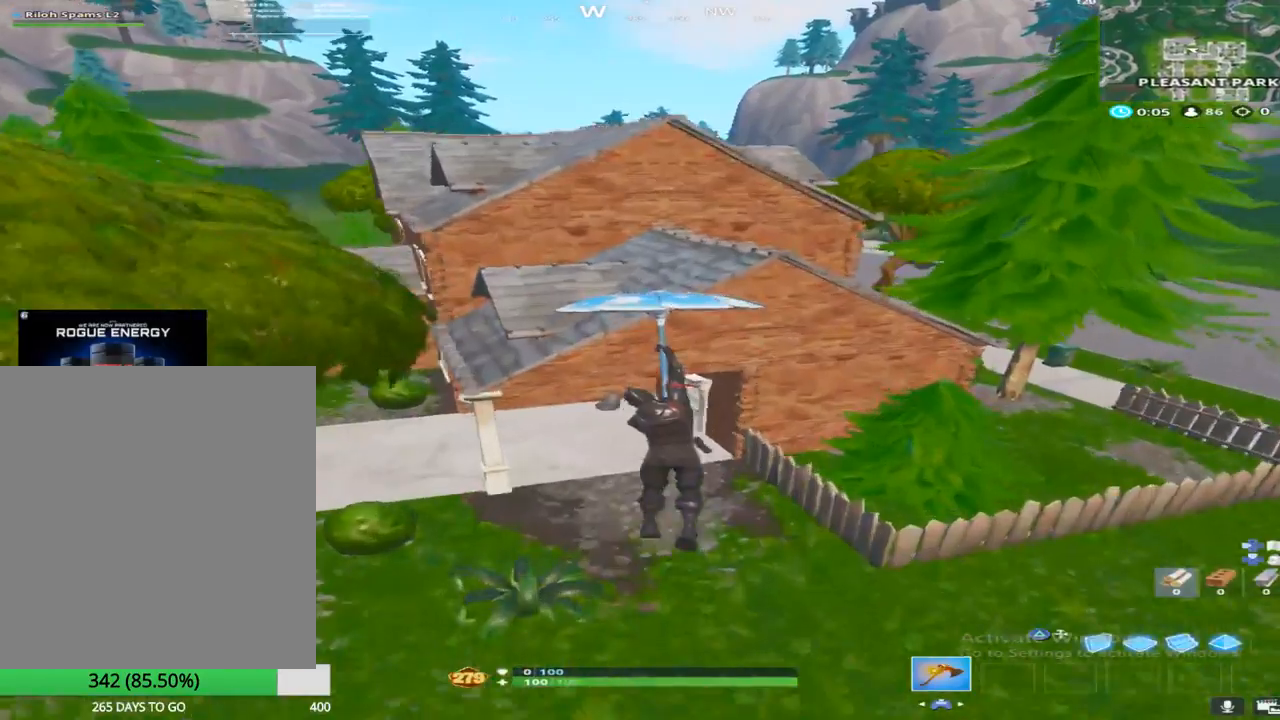
{"buttons": [], "left_stick": "up-left", "right_stick": "center", "events": [[133, "SQUARE", "up"], [233, "left_stick", "down"], [417, "left_stick", "center"], [467, "left_stick", "up-left"]]}
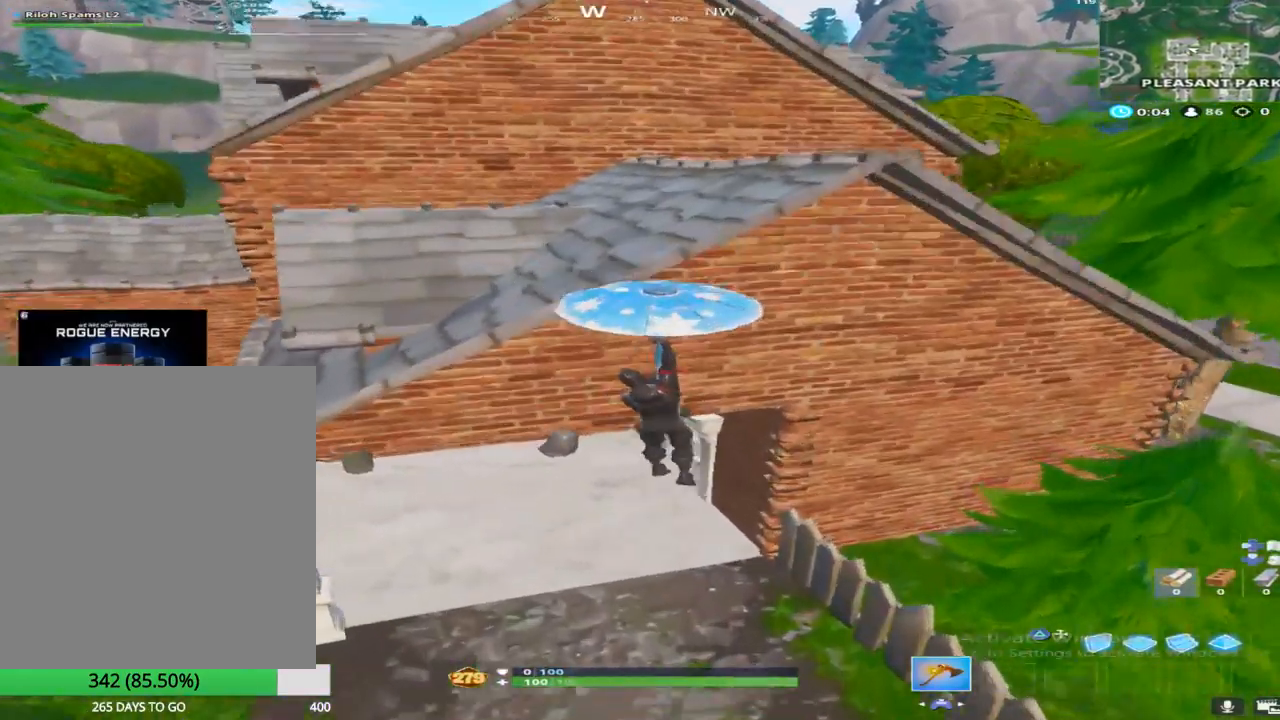
{"buttons": [], "left_stick": "up-left", "right_stick": "center", "events": [[50, "right_stick", "right"], [233, "left_stick", "center"], [250, "SQUARE", "down"], [267, "right_stick", "down-right"], [433, "SQUARE", "up"], [433, "left_stick", "up-left"], [450, "right_stick", "center"]]}
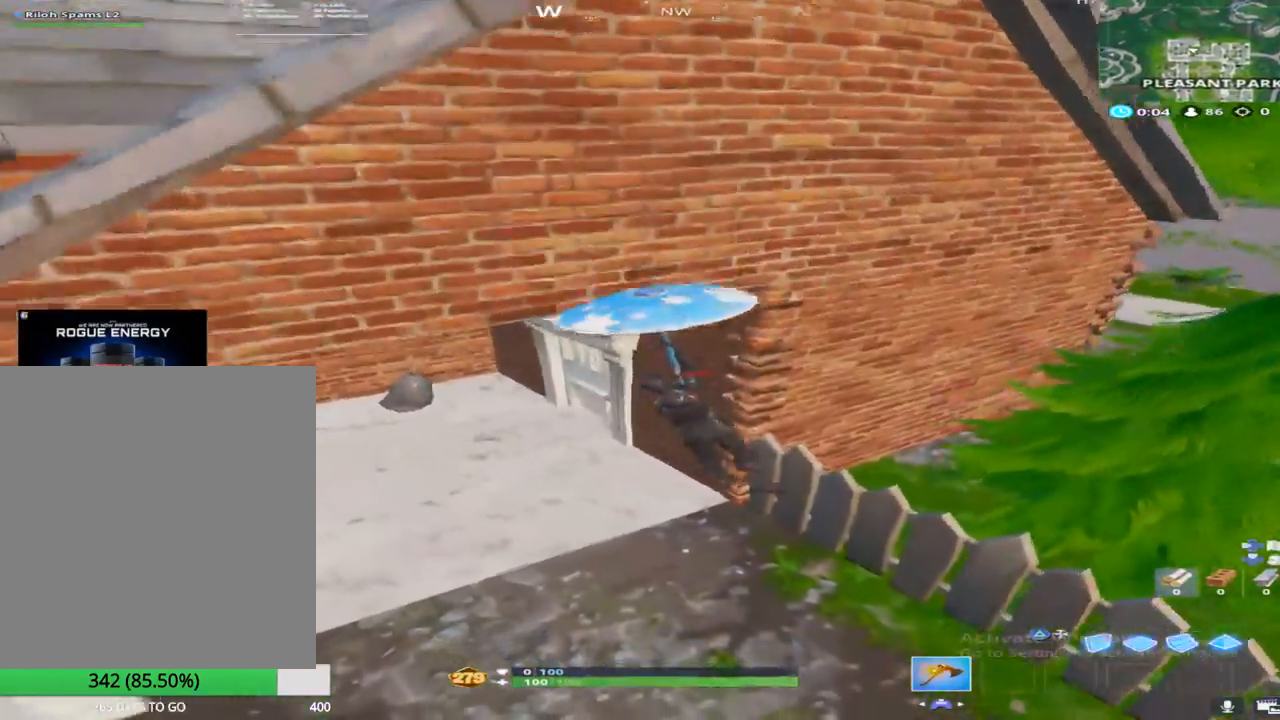
{"buttons": [], "left_stick": "up", "right_stick": "center", "events": [[117, "SQUARE", "down"], [250, "SQUARE", "up"], [317, "left_stick", "up"], [333, "SQUARE", "down"], [333, "right_stick", "up-right"], [467, "SQUARE", "up"], [467, "right_stick", "center"]]}
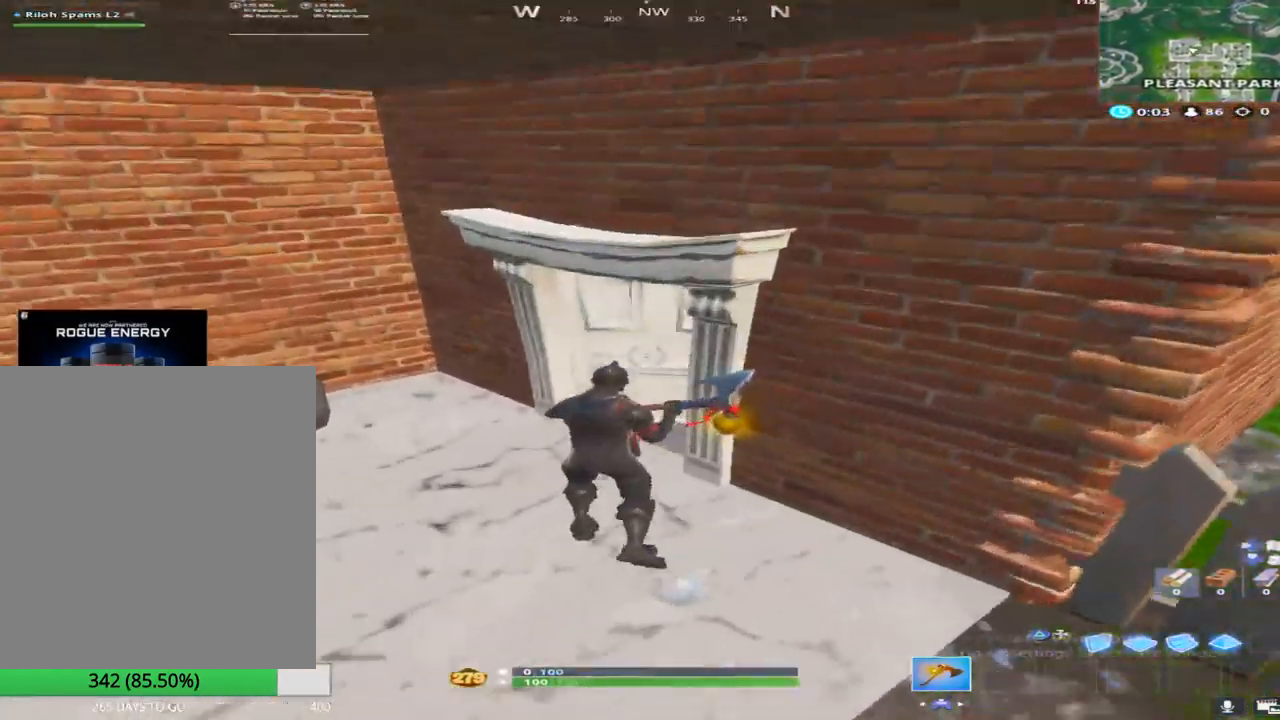
{"buttons": ["SQUARE"], "left_stick": "up-right", "right_stick": "left", "events": [[50, "SQUARE", "down"], [167, "right_stick", "left"], [200, "SQUARE", "up"], [250, "right_stick", "center"], [283, "SQUARE", "down"], [333, "left_stick", "up-right"], [383, "right_stick", "left"], [417, "SQUARE", "up"], [500, "SQUARE", "down"]]}
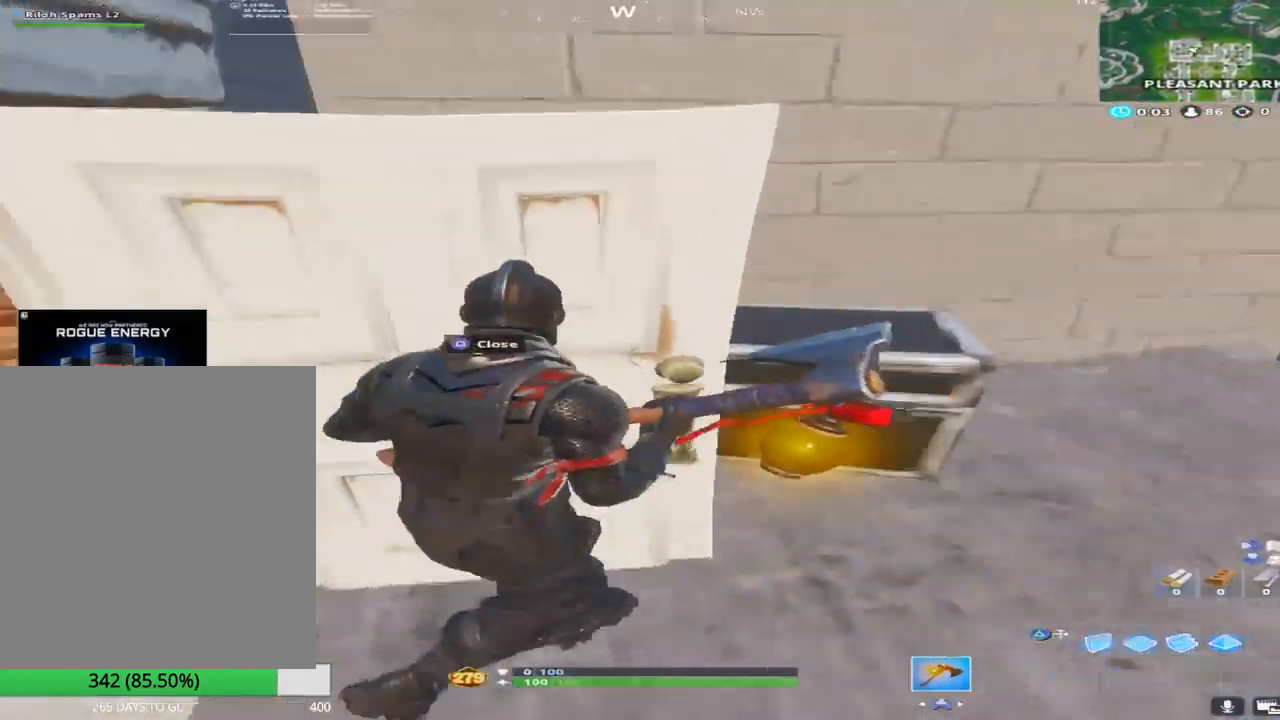
{"buttons": [], "left_stick": "up-right", "right_stick": "up-left", "events": [[33, "left_stick", "right"], [83, "right_stick", "right"], [133, "SQUARE", "up"], [200, "SQUARE", "down"], [200, "left_stick", "up-right"], [250, "right_stick", "center"], [317, "SQUARE", "up"], [417, "right_stick", "up-left"]]}
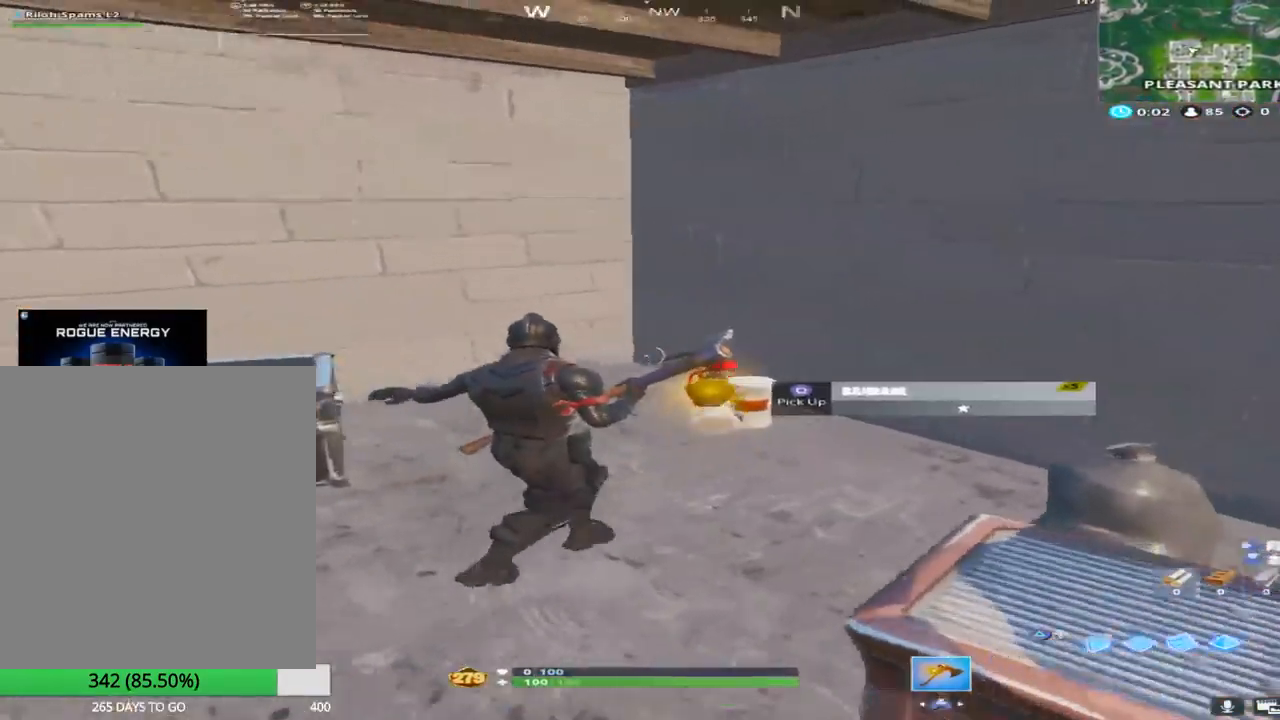
{"buttons": ["R2"], "left_stick": "up-right", "right_stick": "center", "events": [[50, "R2", "down"], [167, "right_stick", "down-left"], [250, "SQUARE", "down"], [250, "left_stick", "up-left"], [300, "left_stick", "down-left"], [317, "right_stick", "center"], [400, "left_stick", "down-right"], [417, "SQUARE", "up"], [500, "left_stick", "up-right"]]}
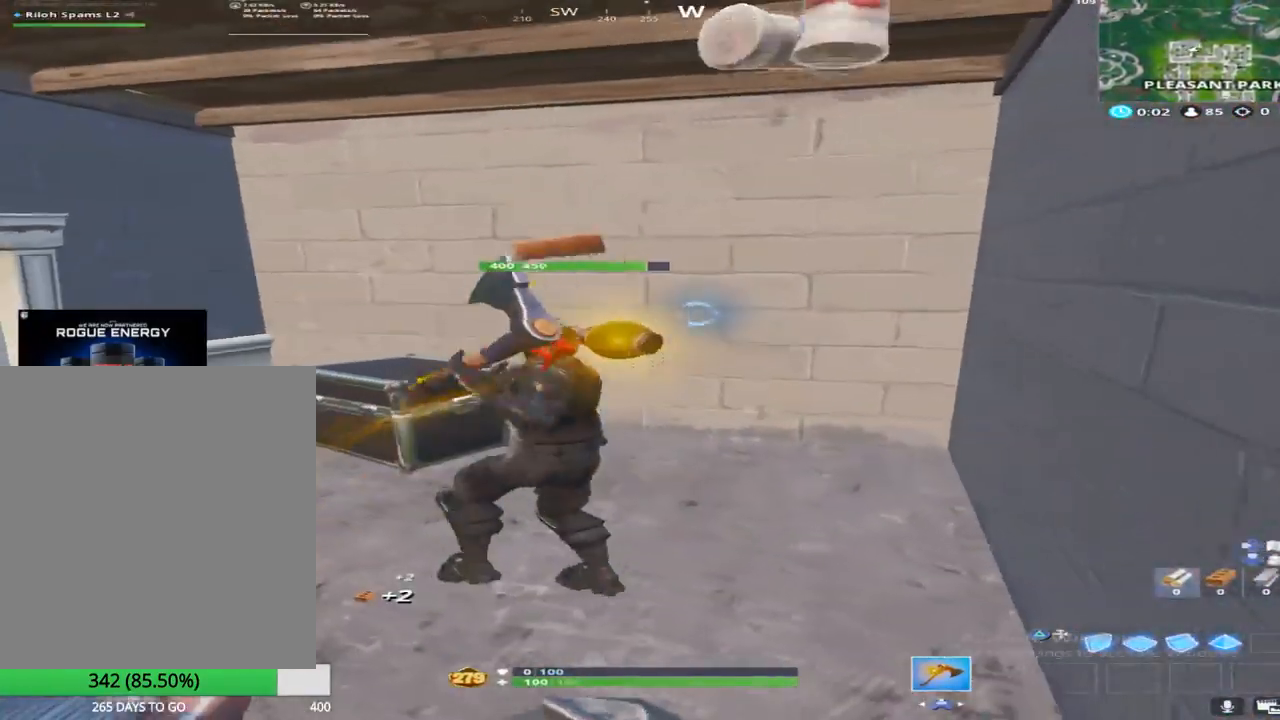
{"buttons": ["CROSS"], "left_stick": "center", "right_stick": "center", "events": [[50, "SQUARE", "down"], [50, "left_stick", "center"], [100, "SQUARE", "up"], [183, "DPAD_UP", "down"], [200, "R2", "up"], [250, "DPAD_LEFT", "down"], [267, "DPAD_LEFT", "up"], [267, "DPAD_UP", "up"], [350, "DPAD_LEFT", "down"], [450, "CROSS", "down"], [467, "DPAD_LEFT", "up"]]}
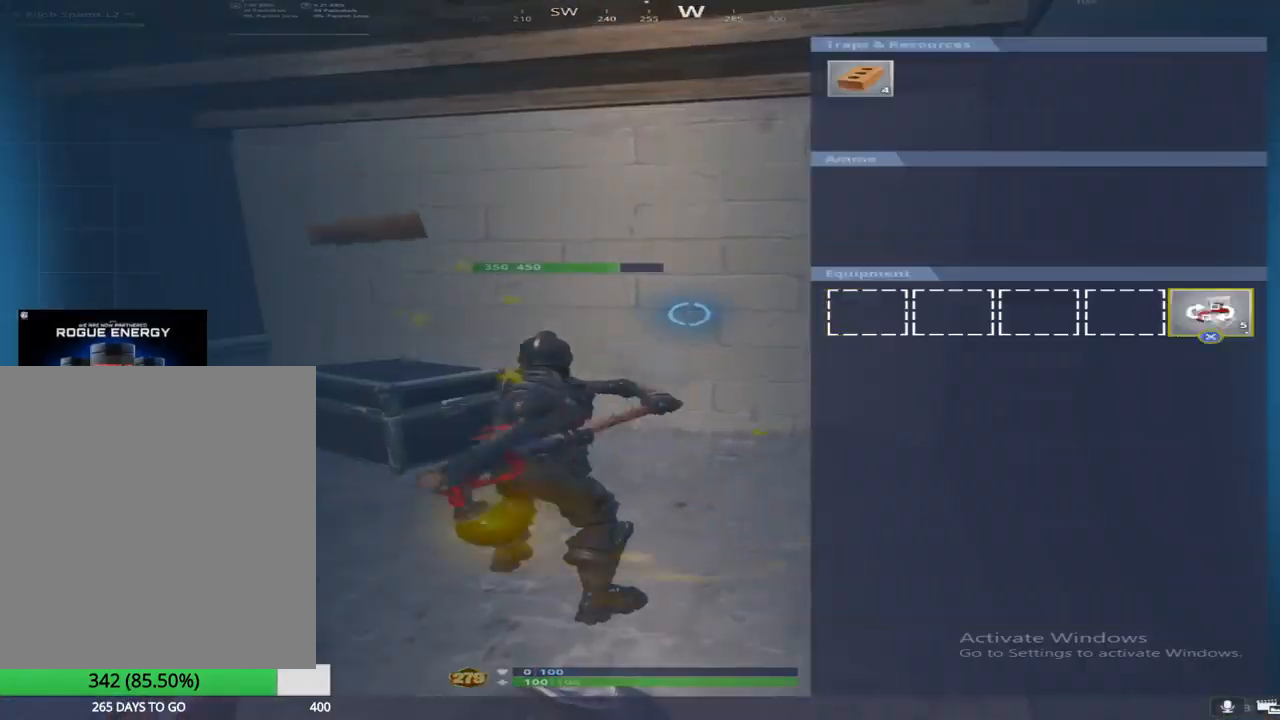
{"buttons": ["R2"], "left_stick": "up", "right_stick": "center", "events": [[67, "CROSS", "up"], [67, "DPAD_LEFT", "down"], [150, "CROSS", "down"], [183, "DPAD_LEFT", "up"], [200, "CIRCLE", "down"], [200, "CROSS", "up"], [317, "CIRCLE", "up"], [333, "left_stick", "up"], [367, "R2", "down"]]}
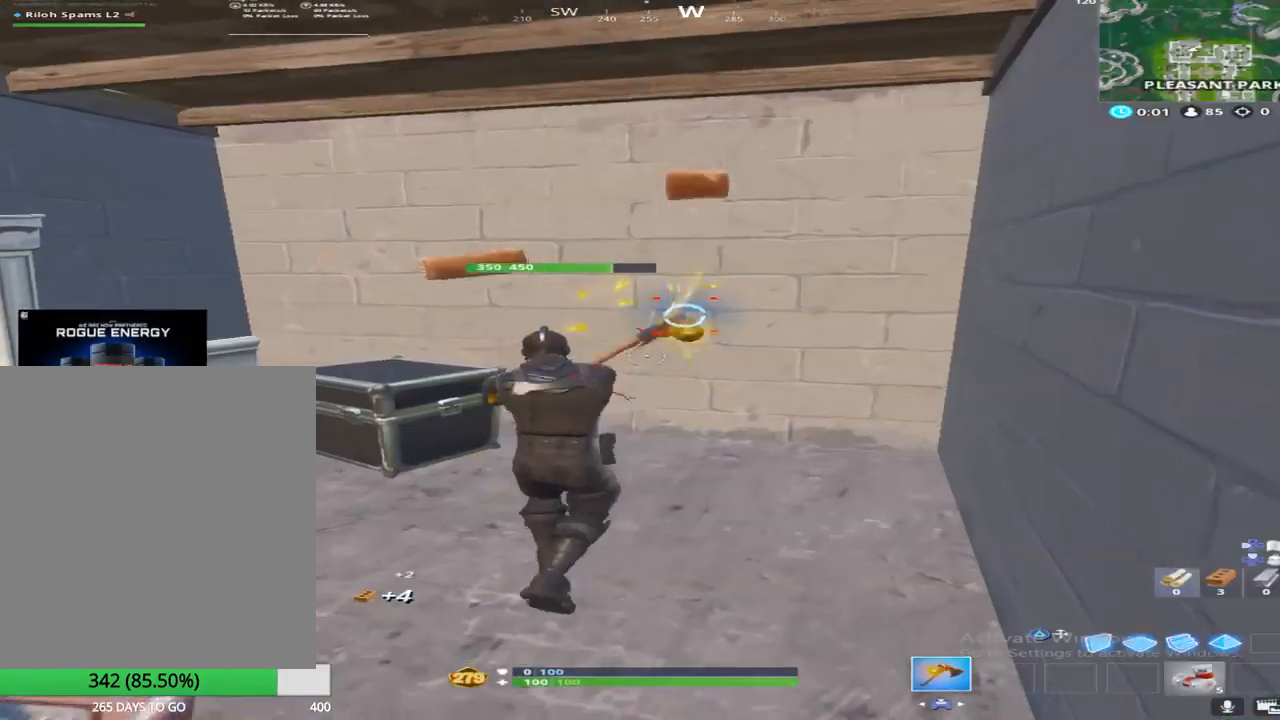
{"buttons": ["R2"], "left_stick": "up", "right_stick": "up-left", "events": [[500, "right_stick", "up-left"]]}
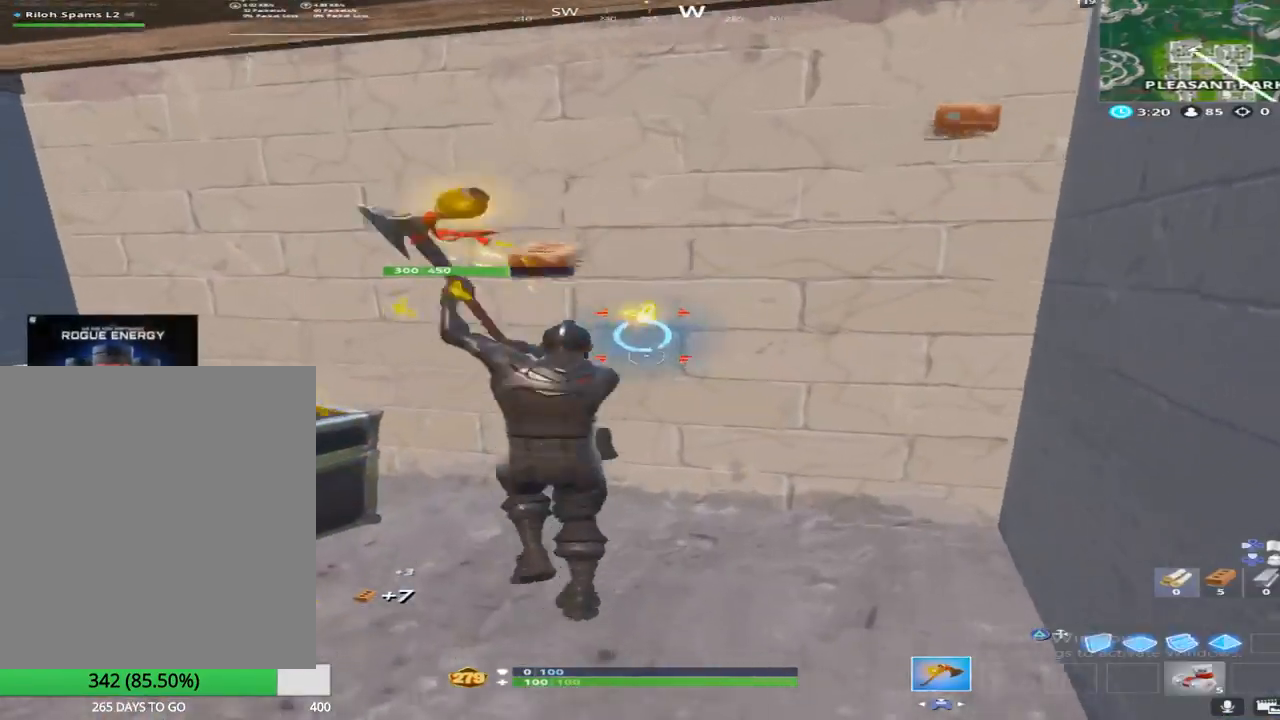
{"buttons": ["R2"], "left_stick": "up-left", "right_stick": "center", "events": [[67, "left_stick", "center"], [117, "left_stick", "down"], [117, "right_stick", "center"], [400, "left_stick", "up-left"]]}
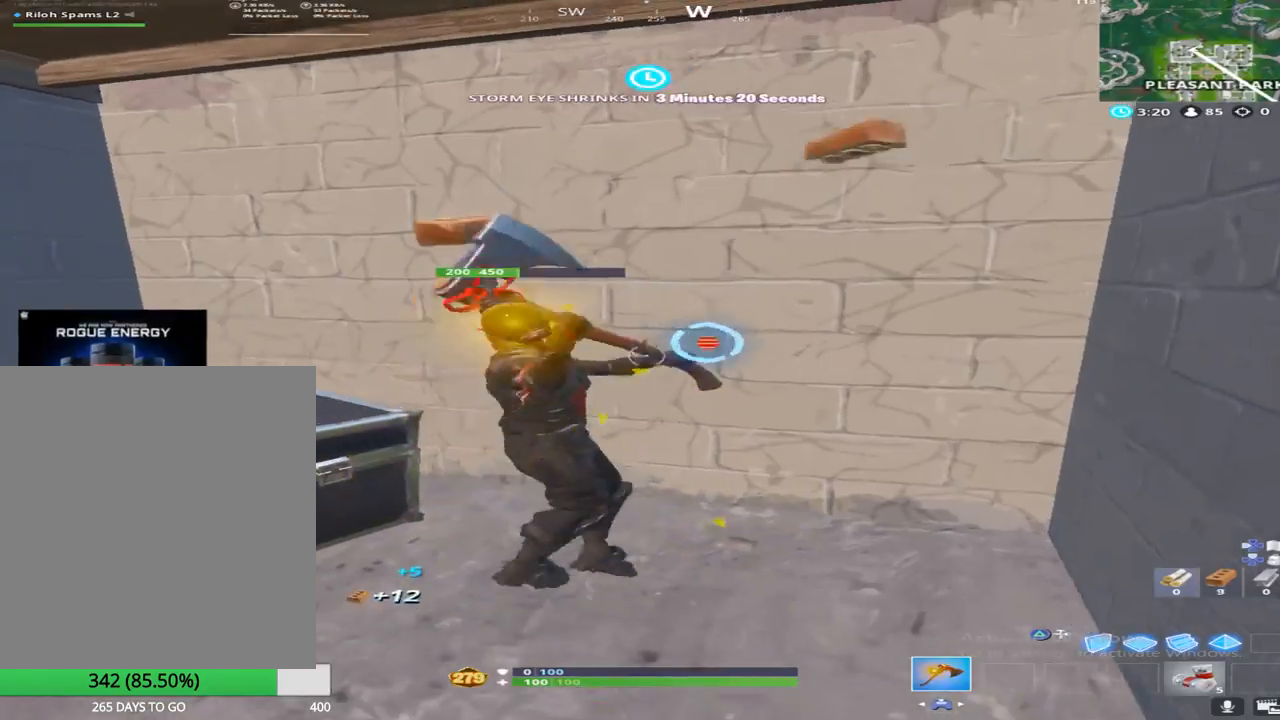
{"buttons": ["R2"], "left_stick": "down-right", "right_stick": "center", "events": [[17, "left_stick", "up"], [117, "right_stick", "down"], [283, "left_stick", "down-right"], [383, "right_stick", "center"]]}
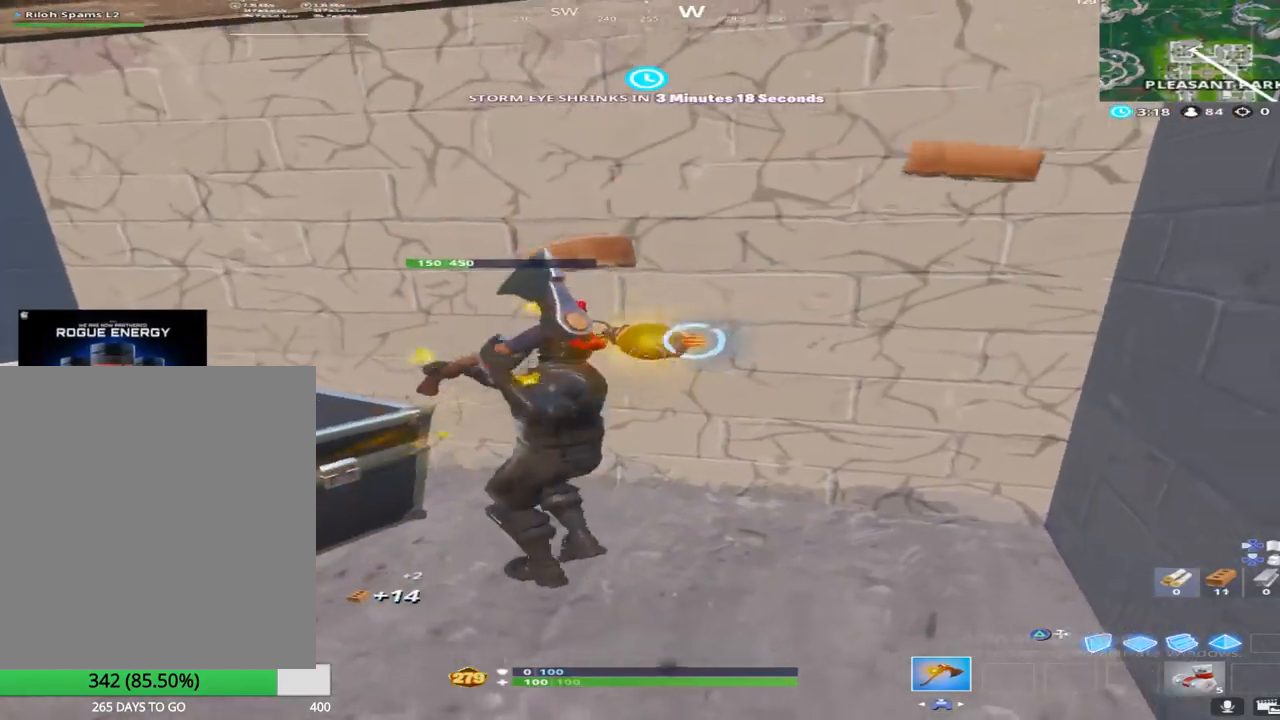
{"buttons": ["R2"], "left_stick": "down-left", "right_stick": "center", "events": [[33, "left_stick", "up"], [133, "right_stick", "down-right"], [167, "left_stick", "right"], [217, "left_stick", "down-right"], [317, "right_stick", "center"], [417, "left_stick", "down-left"]]}
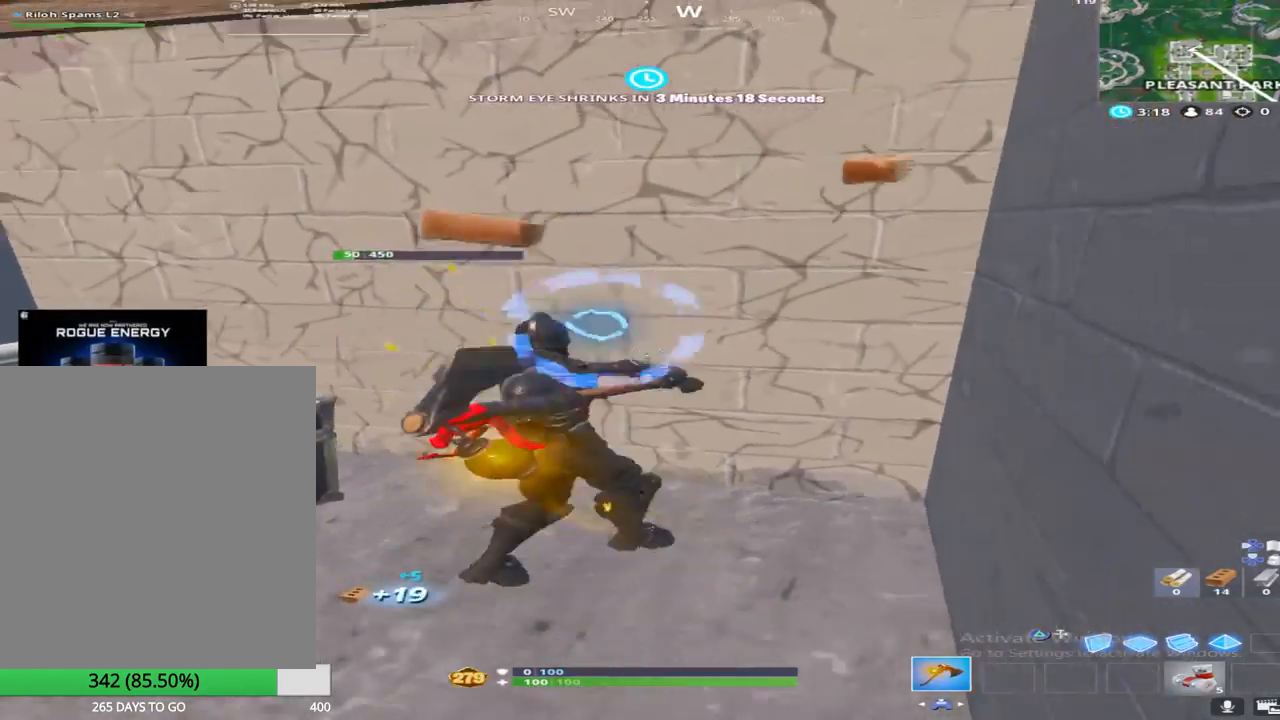
{"buttons": ["R2"], "left_stick": "right", "right_stick": "down", "events": [[33, "left_stick", "up-left"], [83, "right_stick", "down-right"], [117, "left_stick", "up"], [383, "right_stick", "down"], [400, "left_stick", "center"], [450, "left_stick", "right"]]}
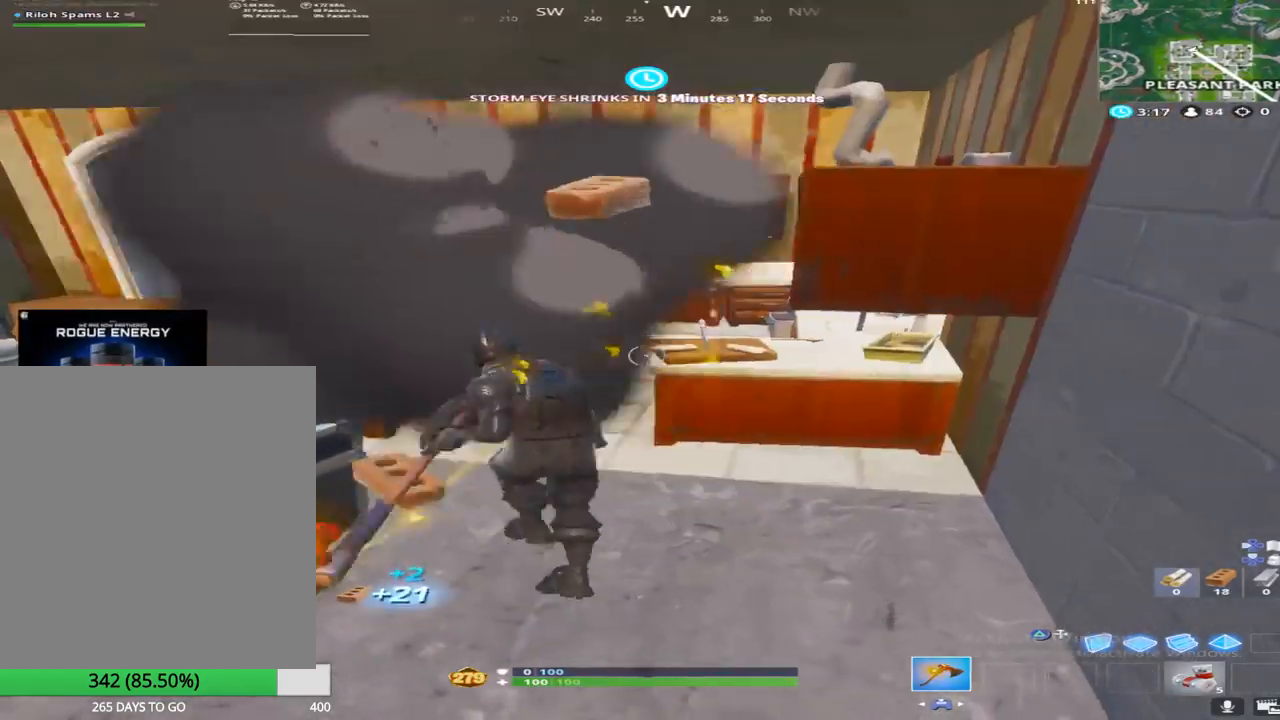
{"buttons": ["R2"], "left_stick": "up", "right_stick": "up", "events": [[267, "left_stick", "up-right"], [317, "right_stick", "left"], [383, "left_stick", "up"], [500, "right_stick", "up"]]}